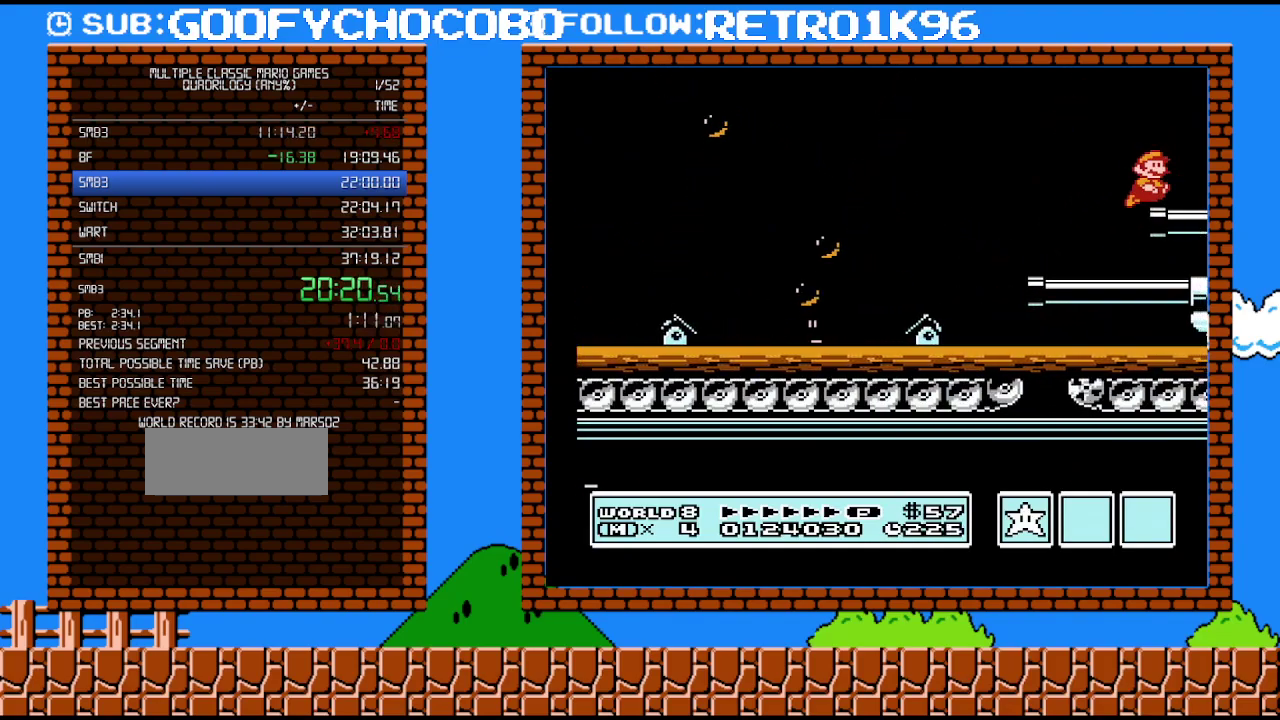
Gameplay with a controller (Nintendo layout); each line is a JSON object with the inputs held at the frame after it. "events" lists button and stick changes between this image and that frame as [ms after this image, input, new state], when the widget could be followed in between. Not read: L3 R3.
{"buttons": ["B", "DPAD_RIGHT"], "events": [[17, "B", "up"], [83, "B", "down"], [150, "B", "up"], [200, "B", "down"], [267, "B", "up"], [333, "B", "down"], [383, "B", "up"], [450, "B", "down"]]}
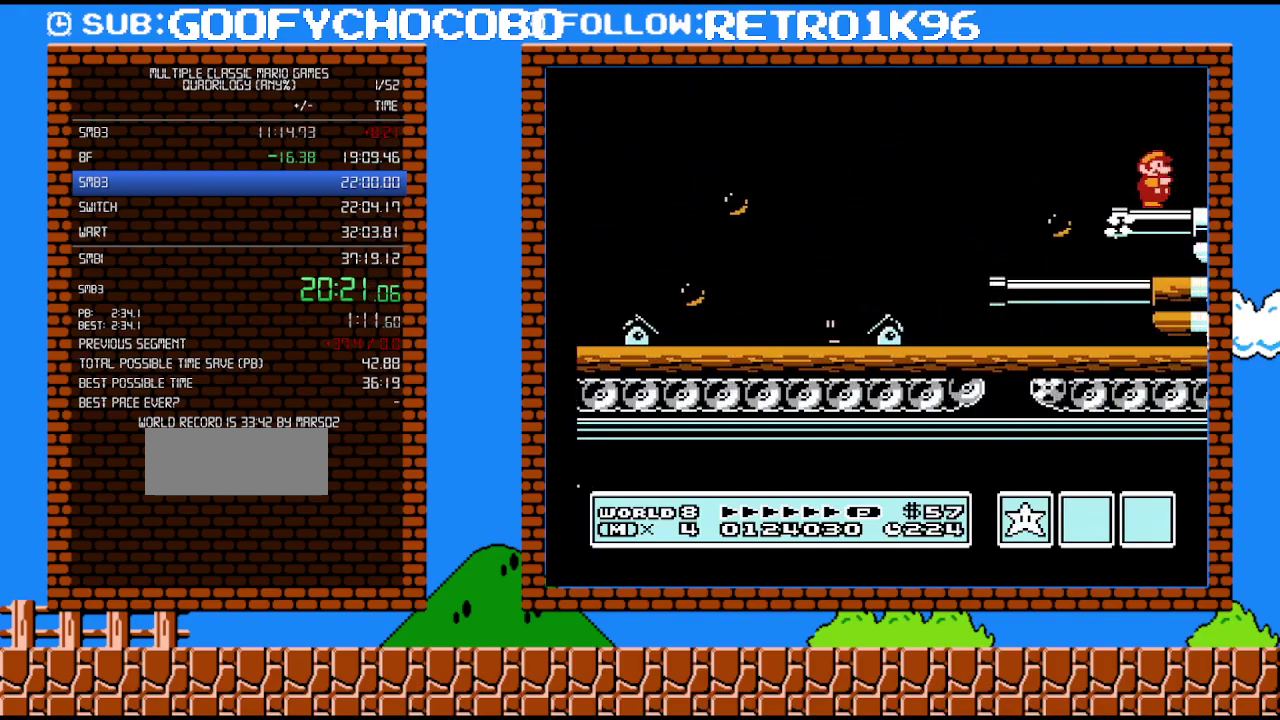
{"buttons": [], "events": [[17, "B", "up"], [83, "B", "down"], [133, "B", "up"], [200, "B", "down"], [300, "B", "up"], [350, "B", "down"], [350, "DPAD_RIGHT", "up"], [417, "B", "up"], [417, "DPAD_RIGHT", "down"], [483, "DPAD_RIGHT", "up"]]}
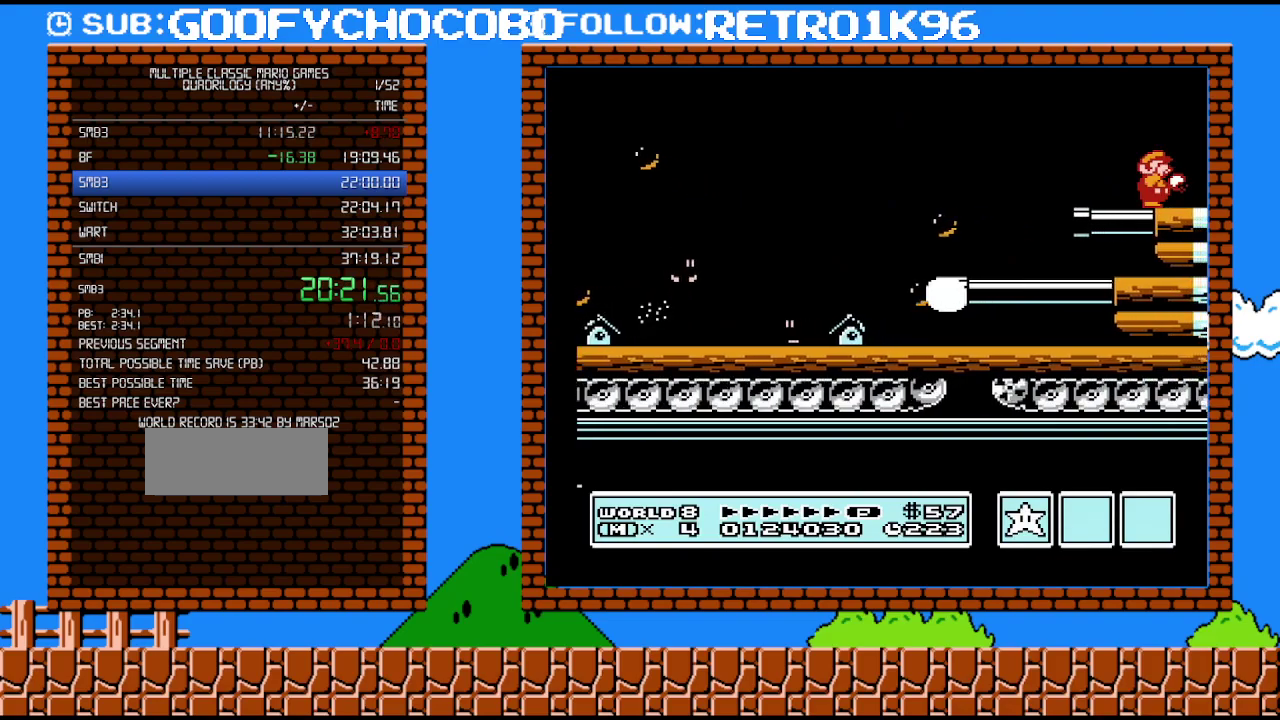
{"buttons": ["DPAD_RIGHT"], "events": [[450, "DPAD_RIGHT", "down"]]}
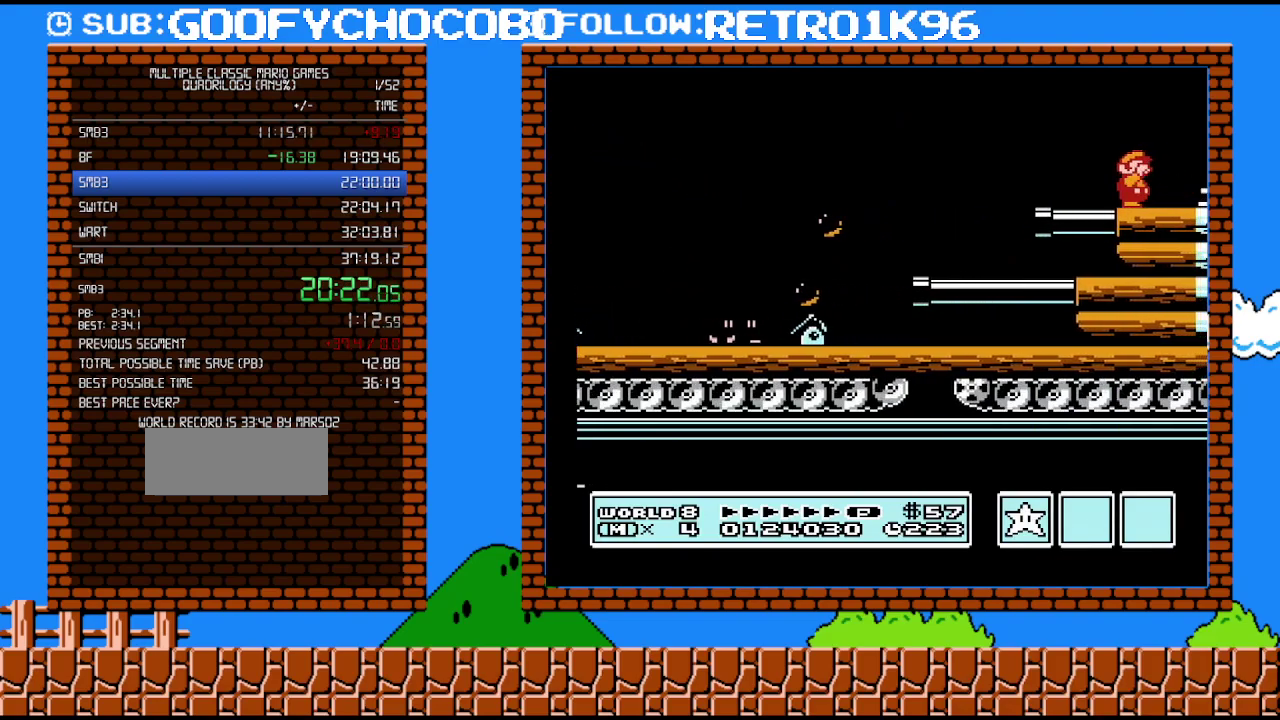
{"buttons": [], "events": [[50, "B", "down"], [117, "B", "up"], [167, "B", "down"], [267, "B", "up"], [267, "DPAD_RIGHT", "up"]]}
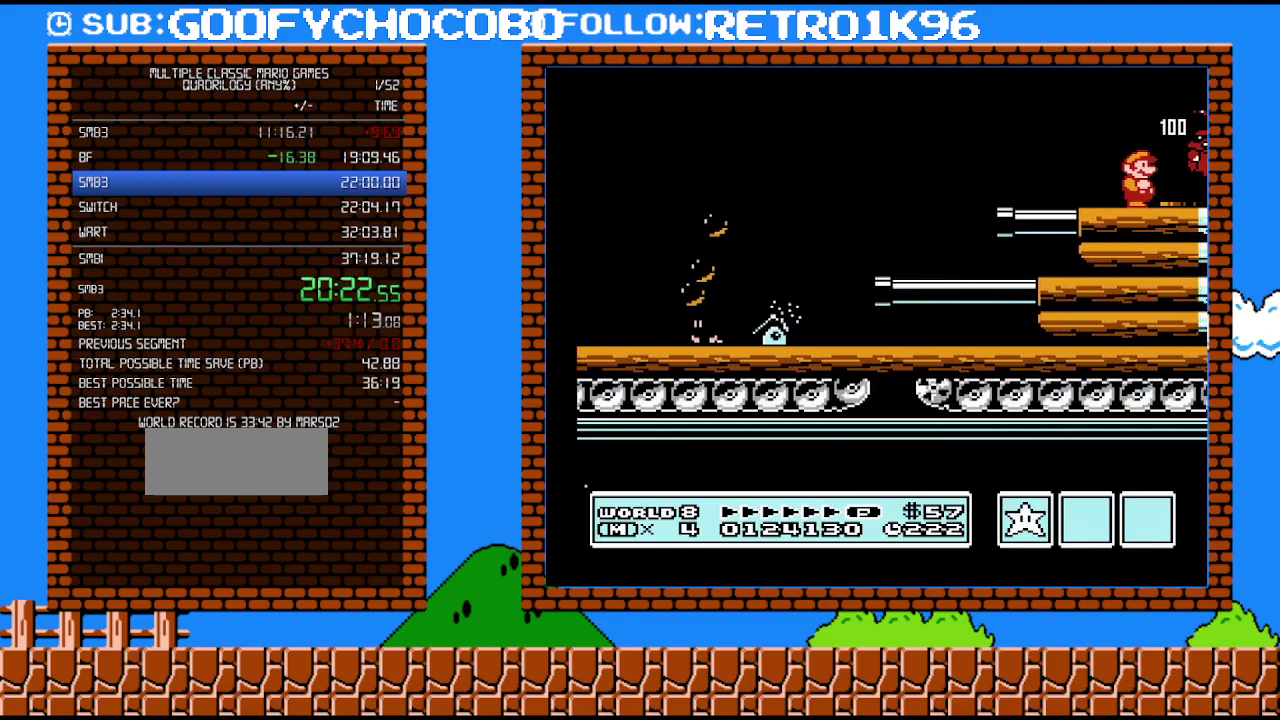
{"buttons": ["DPAD_RIGHT"], "events": [[300, "DPAD_RIGHT", "down"]]}
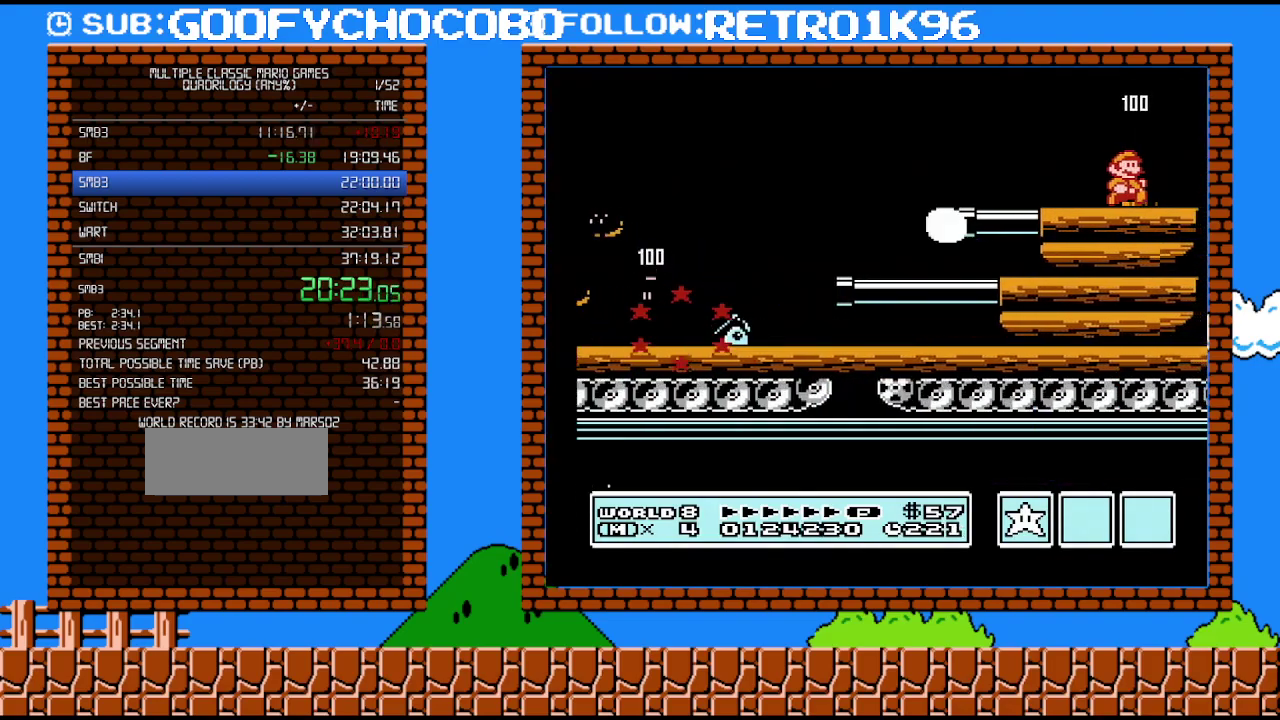
{"buttons": ["DPAD_RIGHT"], "events": []}
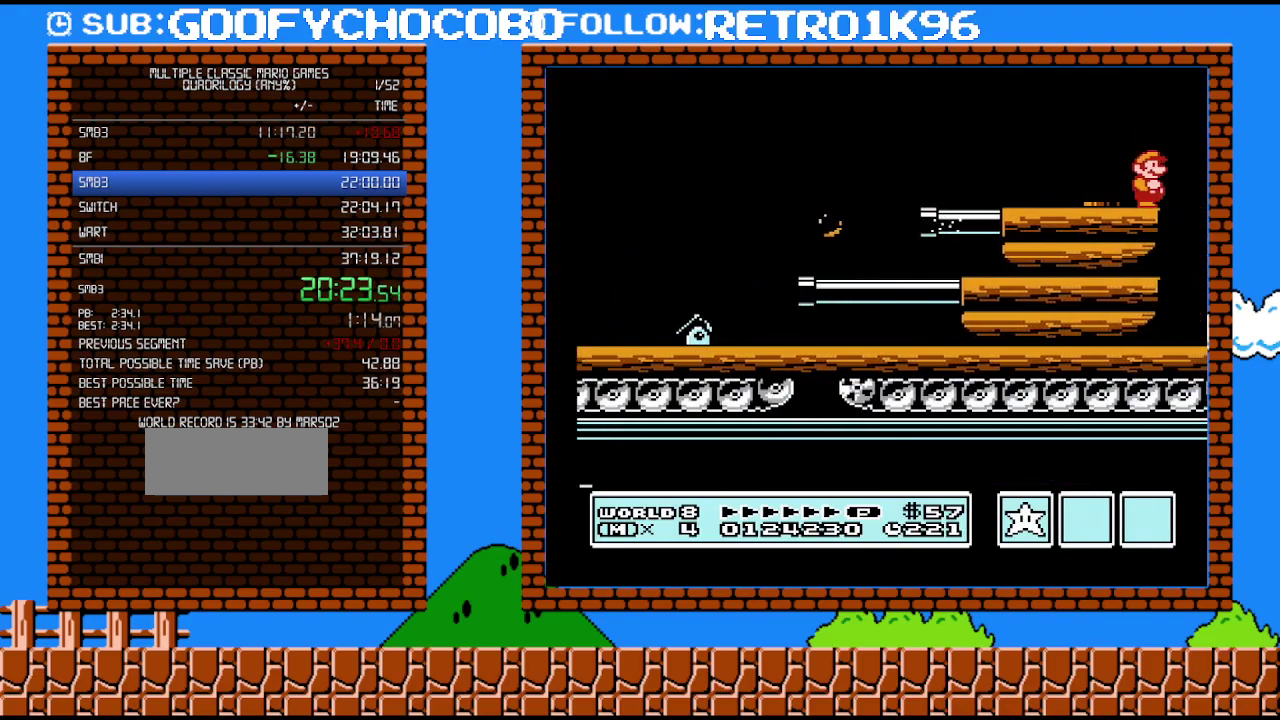
{"buttons": ["DPAD_RIGHT"], "events": []}
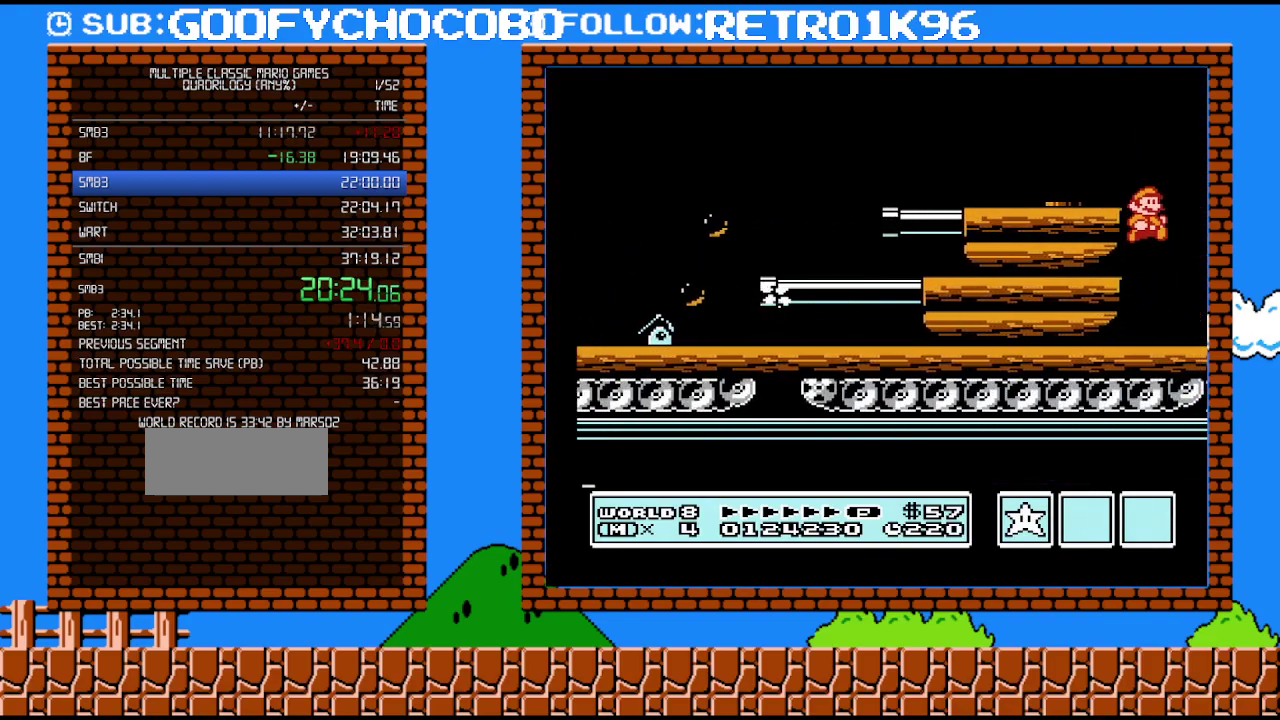
{"buttons": ["DPAD_RIGHT"], "events": []}
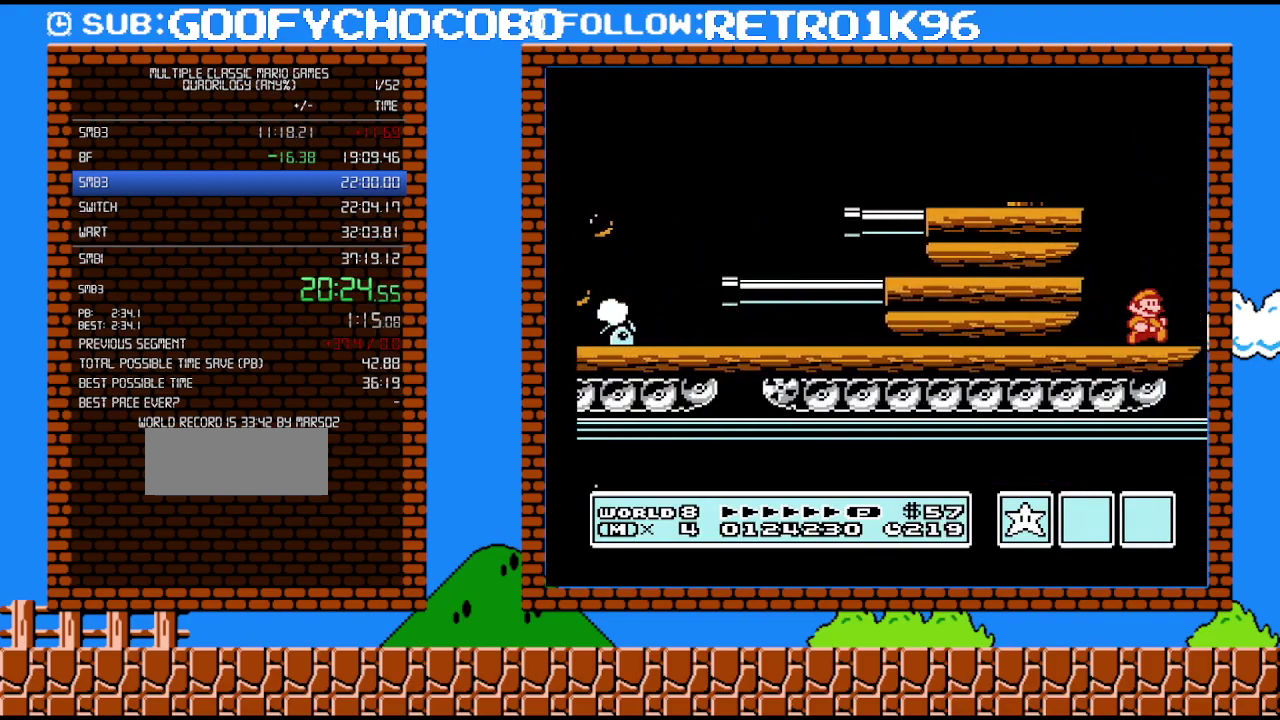
{"buttons": ["B"], "events": [[300, "DPAD_RIGHT", "up"], [450, "B", "down"]]}
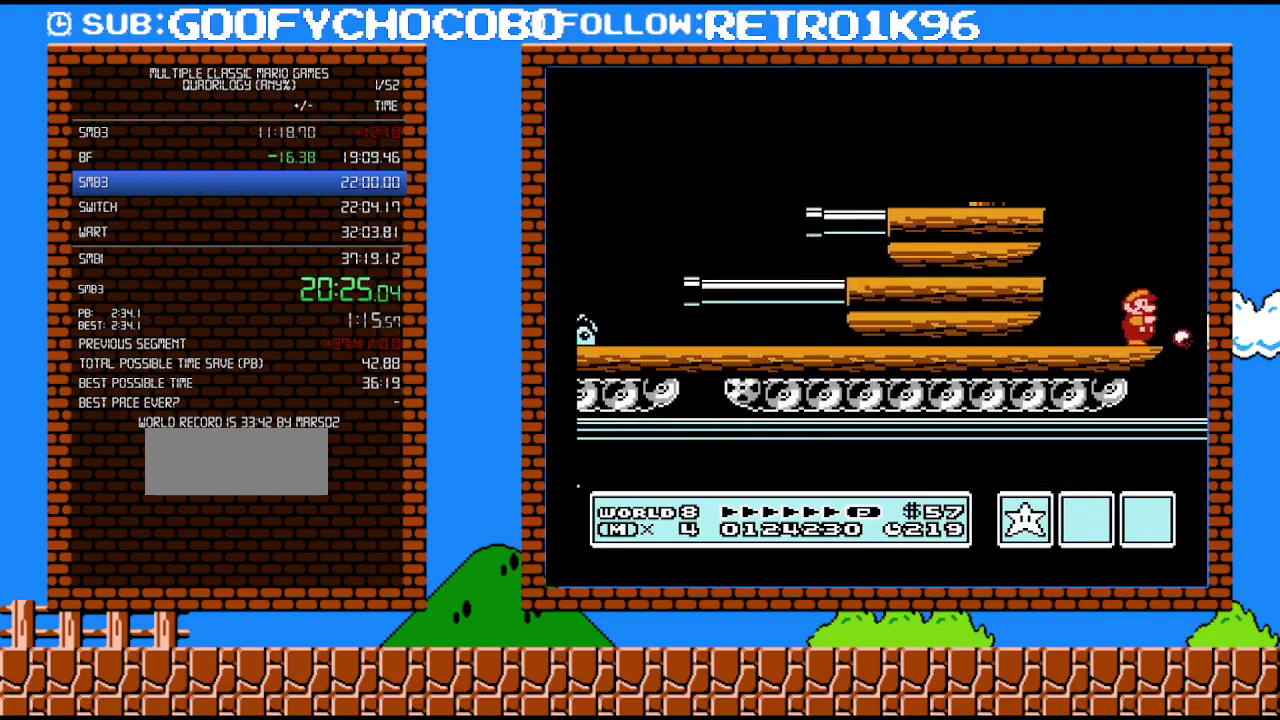
{"buttons": ["B"], "events": []}
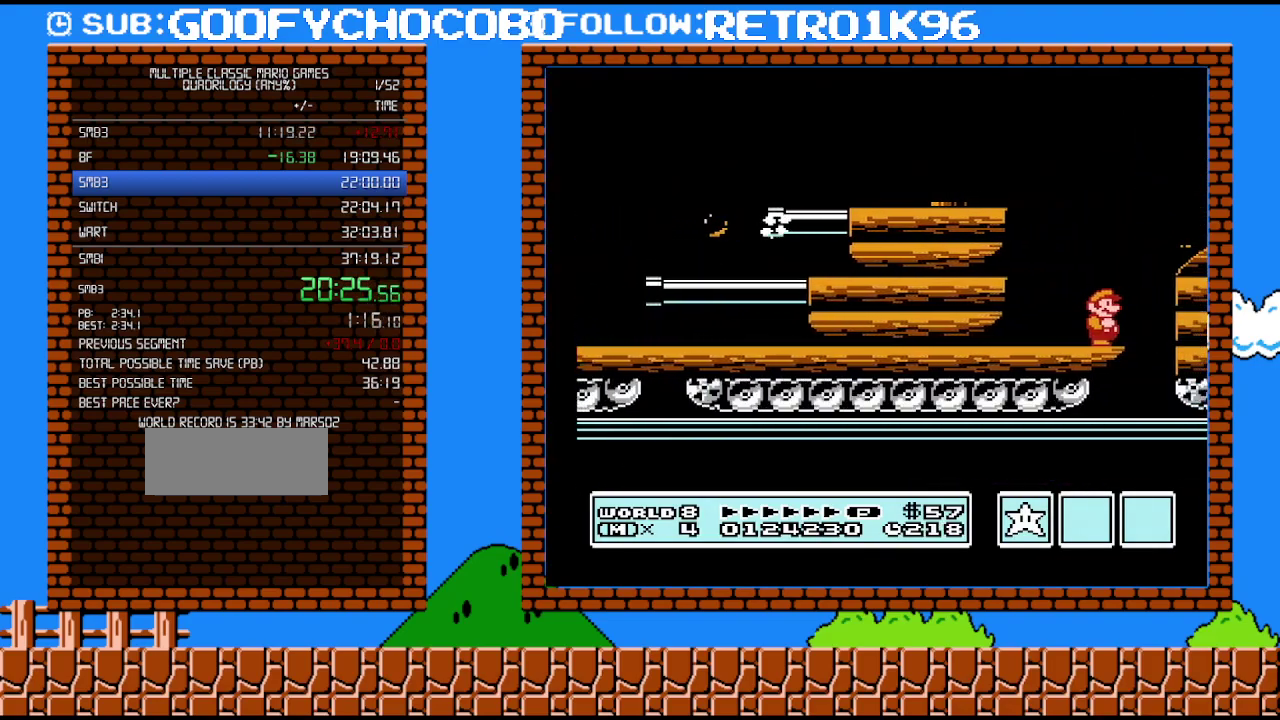
{"buttons": ["B", "DPAD_RIGHT"], "events": [[17, "DPAD_RIGHT", "down"], [100, "A", "down"], [333, "A", "up"]]}
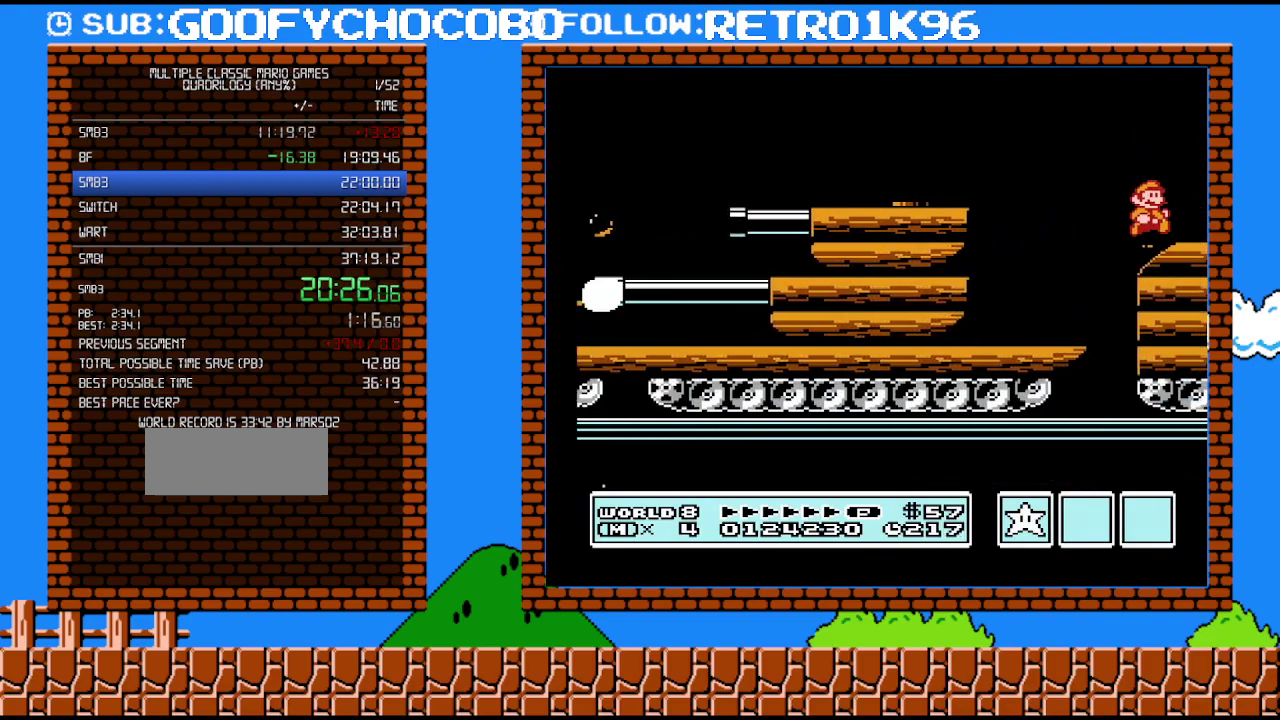
{"buttons": ["B", "DPAD_RIGHT"], "events": []}
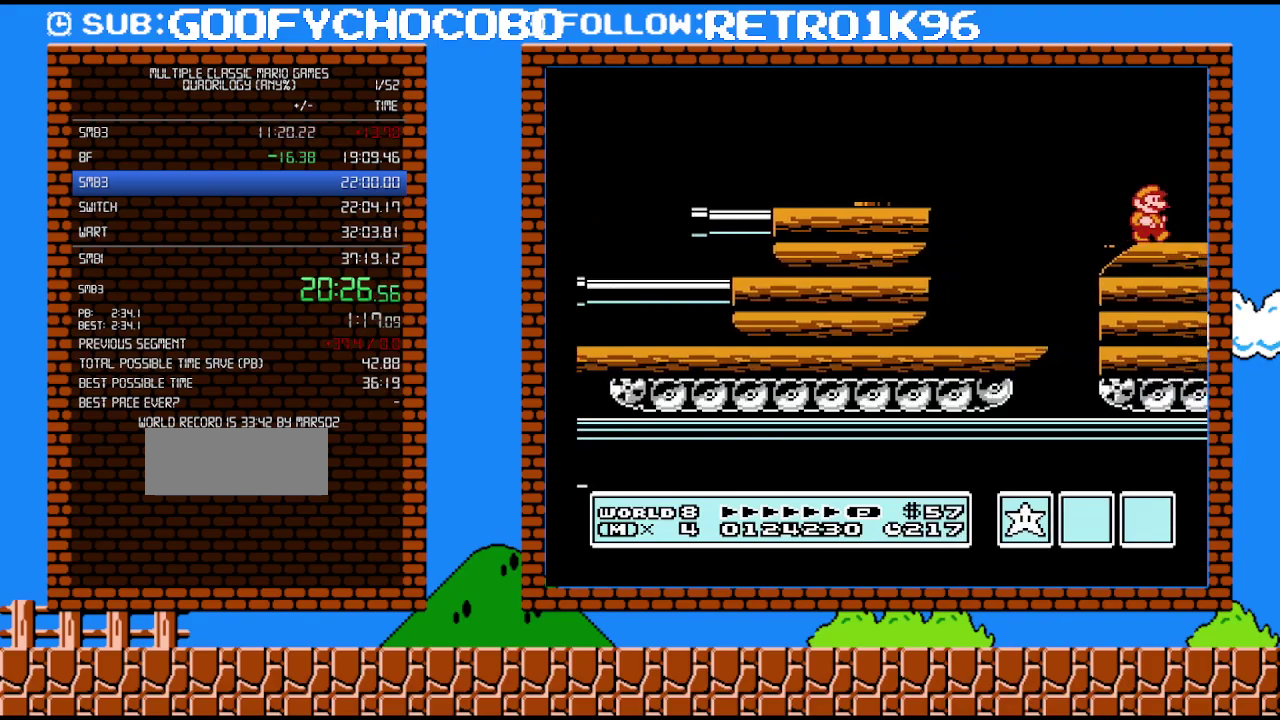
{"buttons": ["B", "DPAD_RIGHT"], "events": []}
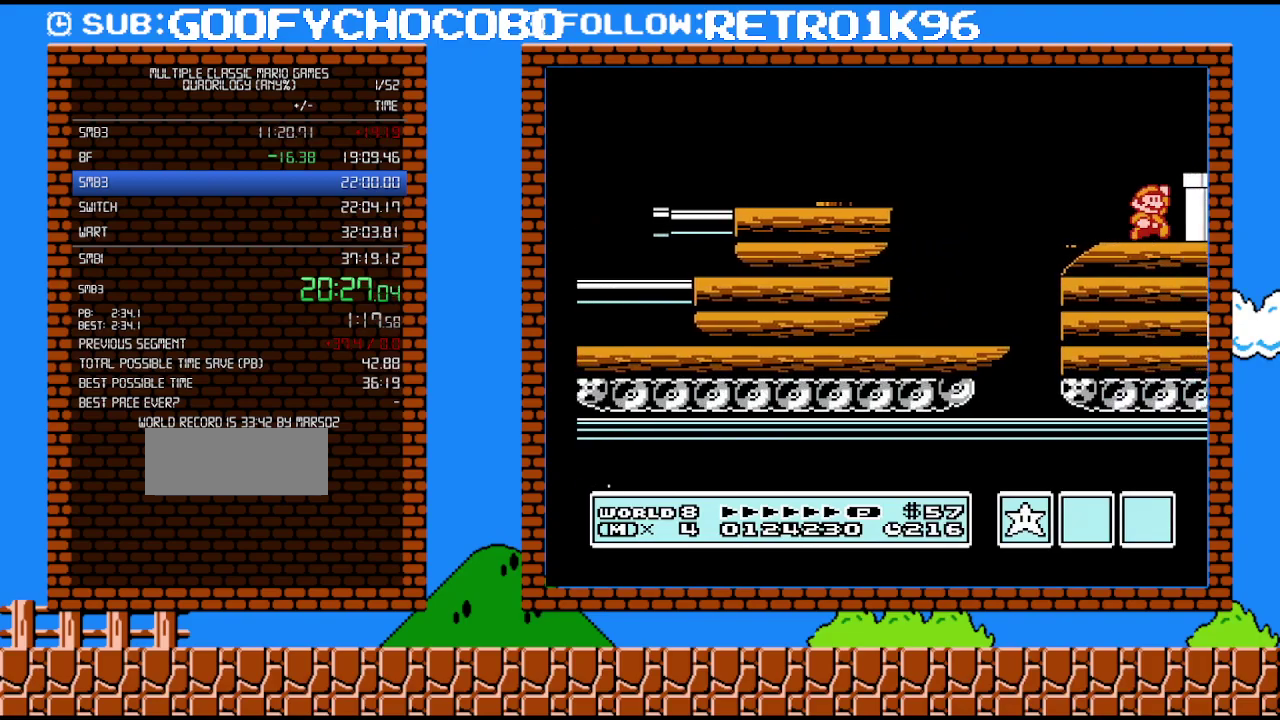
{"buttons": ["B", "DPAD_RIGHT"], "events": [[50, "A", "down"], [200, "A", "up"]]}
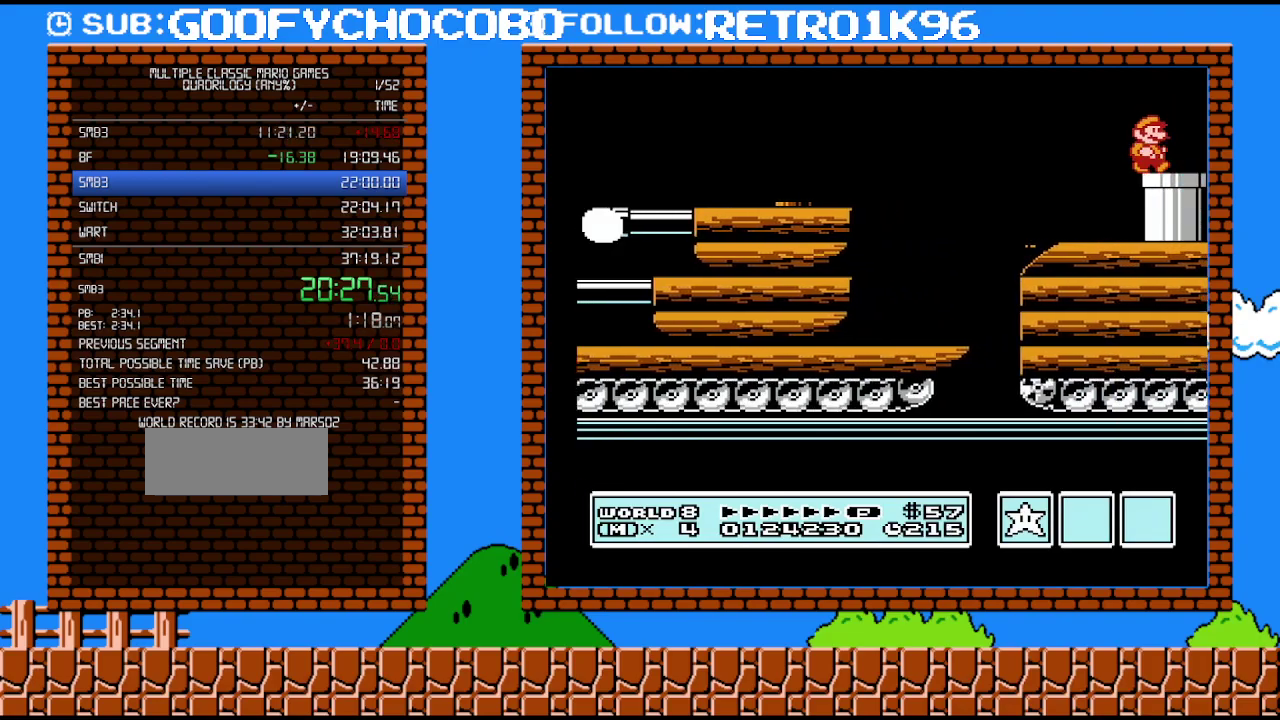
{"buttons": ["B", "DPAD_DOWN"], "events": [[267, "DPAD_DOWN", "down"], [333, "DPAD_RIGHT", "up"], [400, "DPAD_RIGHT", "down"], [483, "DPAD_RIGHT", "up"]]}
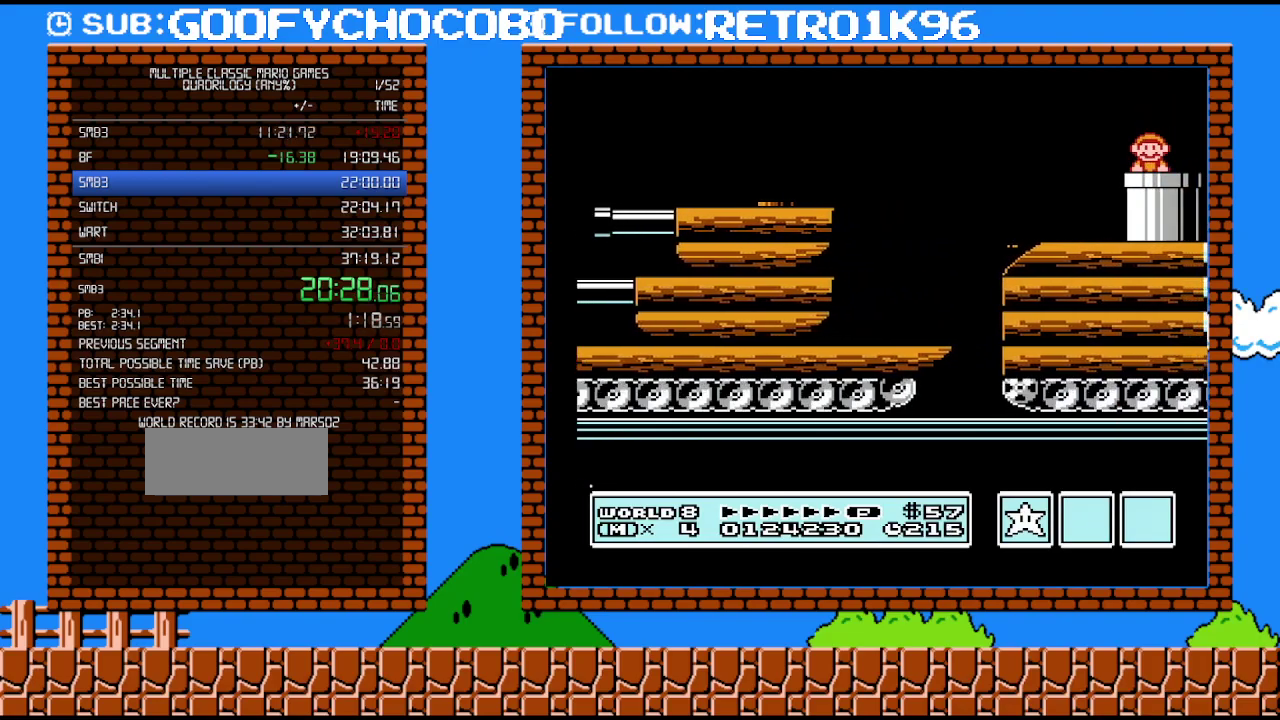
{"buttons": ["B", "DPAD_RIGHT"], "events": [[17, "DPAD_DOWN", "up"], [200, "DPAD_RIGHT", "down"]]}
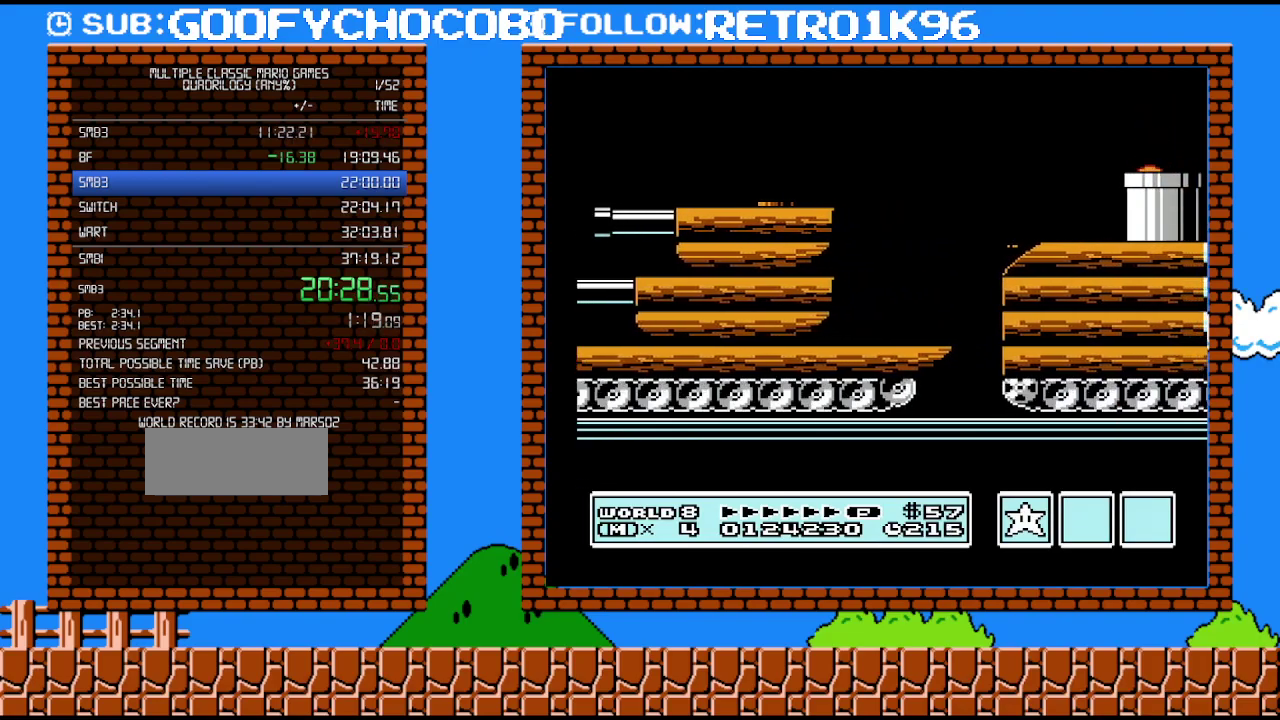
{"buttons": ["B", "DPAD_RIGHT"], "events": []}
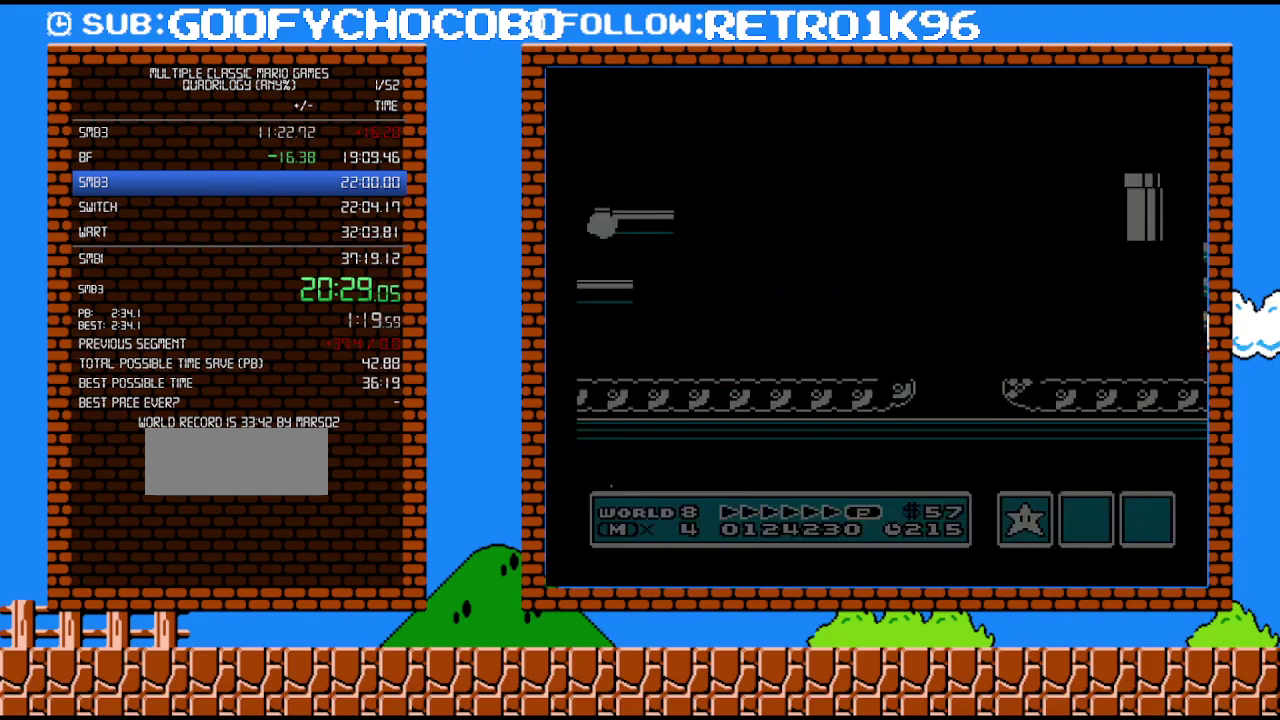
{"buttons": ["DPAD_RIGHT"], "events": [[483, "B", "up"]]}
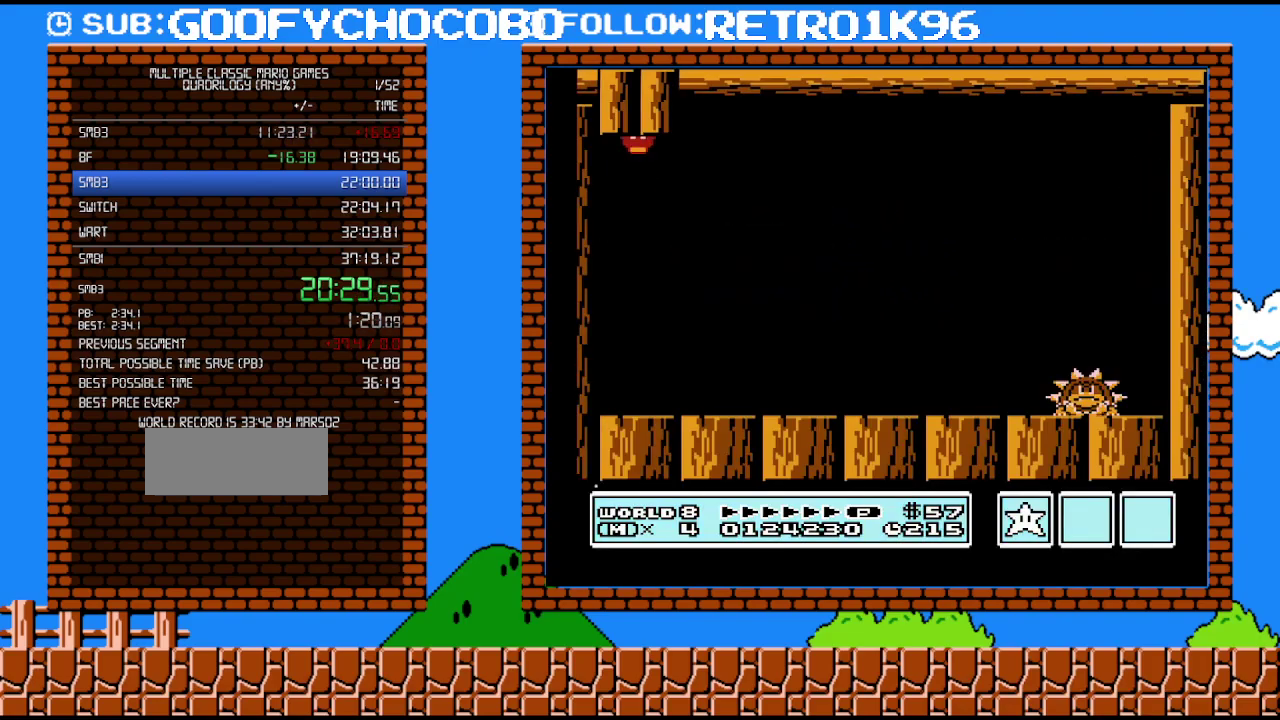
{"buttons": ["B", "DPAD_RIGHT"], "events": [[333, "B", "down"]]}
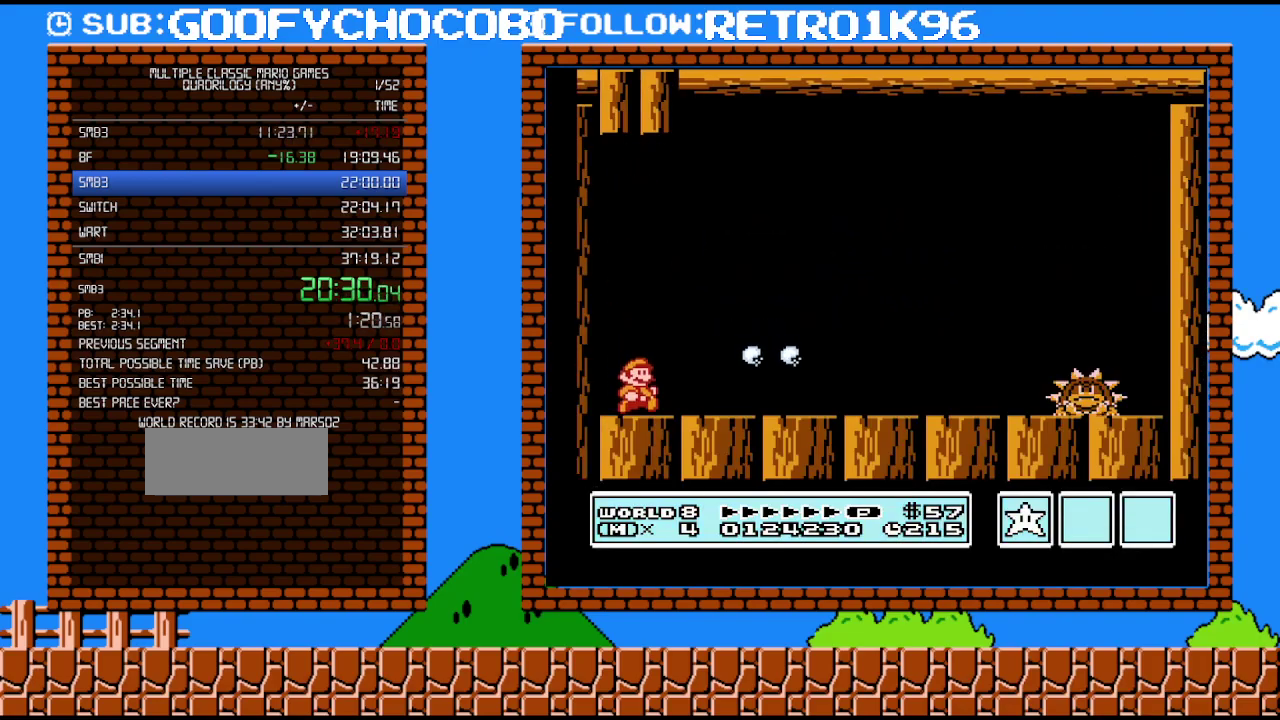
{"buttons": ["B", "DPAD_RIGHT"], "events": []}
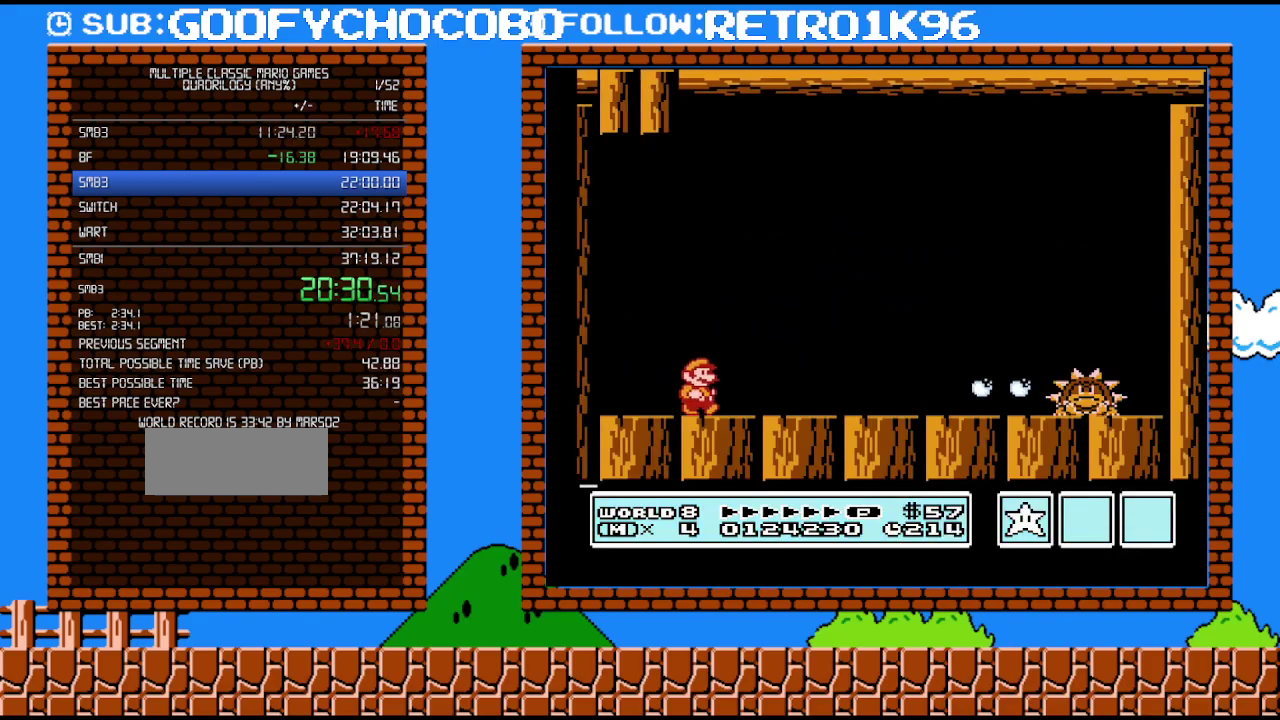
{"buttons": ["B", "DPAD_RIGHT"], "events": [[200, "B", "up"], [450, "B", "down"]]}
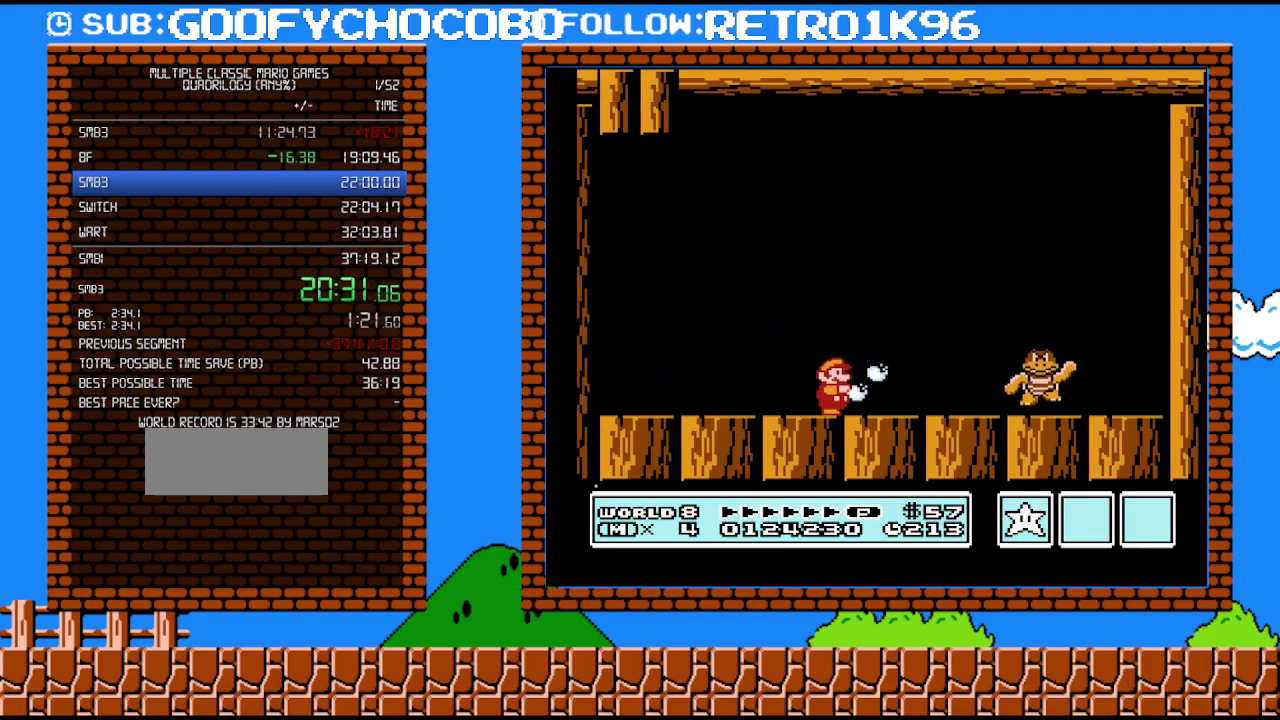
{"buttons": ["B", "DPAD_RIGHT"], "events": [[50, "DPAD_RIGHT", "up"], [300, "B", "up"], [367, "DPAD_RIGHT", "down"], [450, "B", "down"]]}
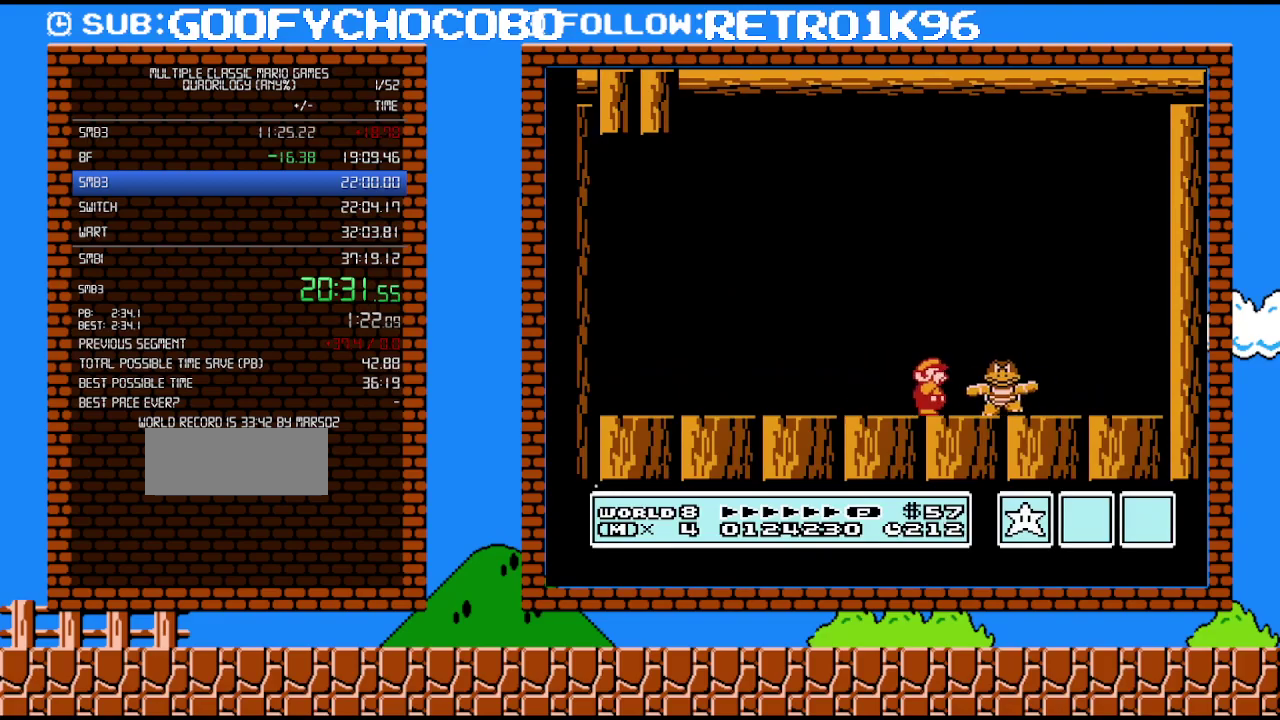
{"buttons": [], "events": [[17, "B", "up"], [50, "DPAD_RIGHT", "up"], [83, "B", "down"], [133, "B", "up"]]}
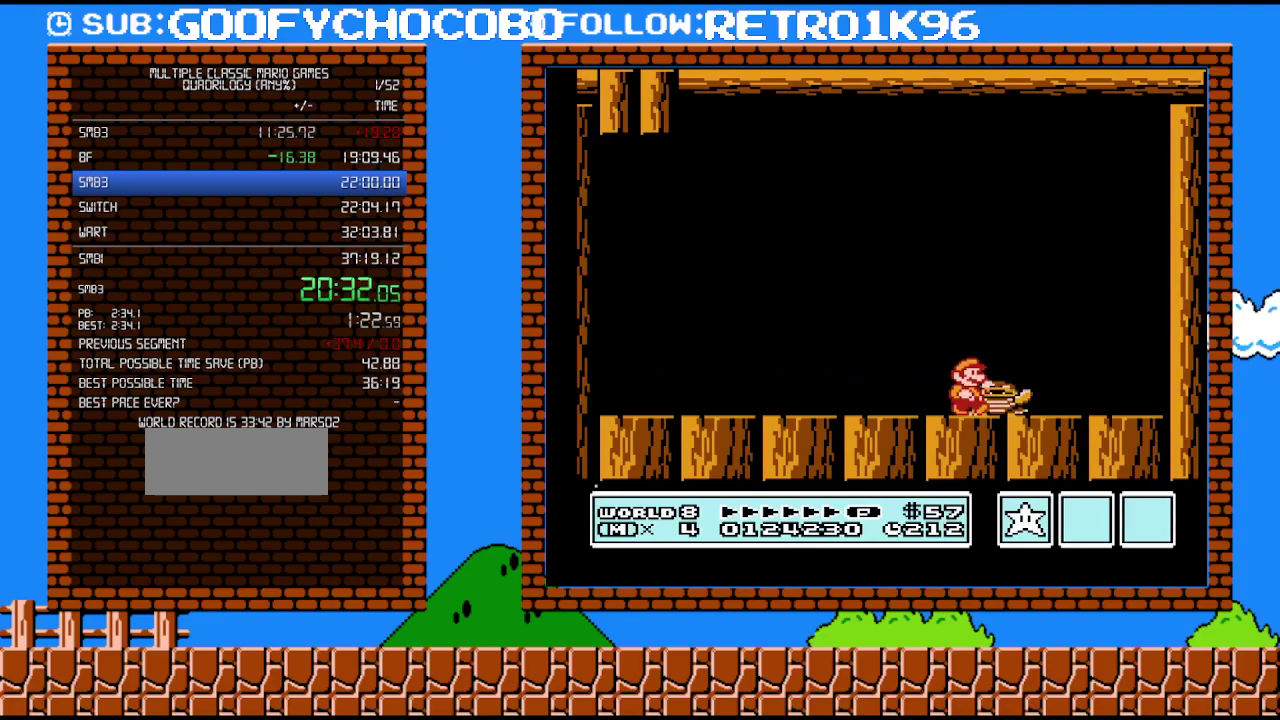
{"buttons": [], "events": [[50, "DPAD_RIGHT", "down"], [233, "DPAD_RIGHT", "up"]]}
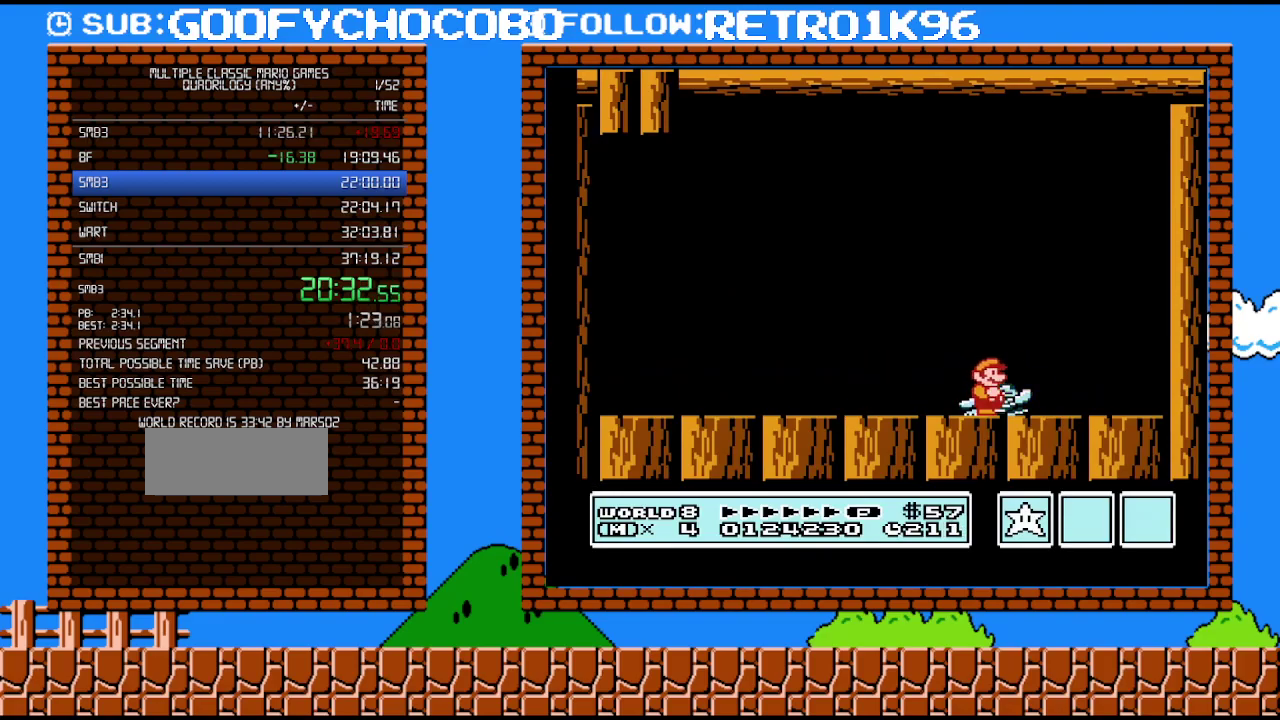
{"buttons": ["A"], "events": [[417, "A", "down"]]}
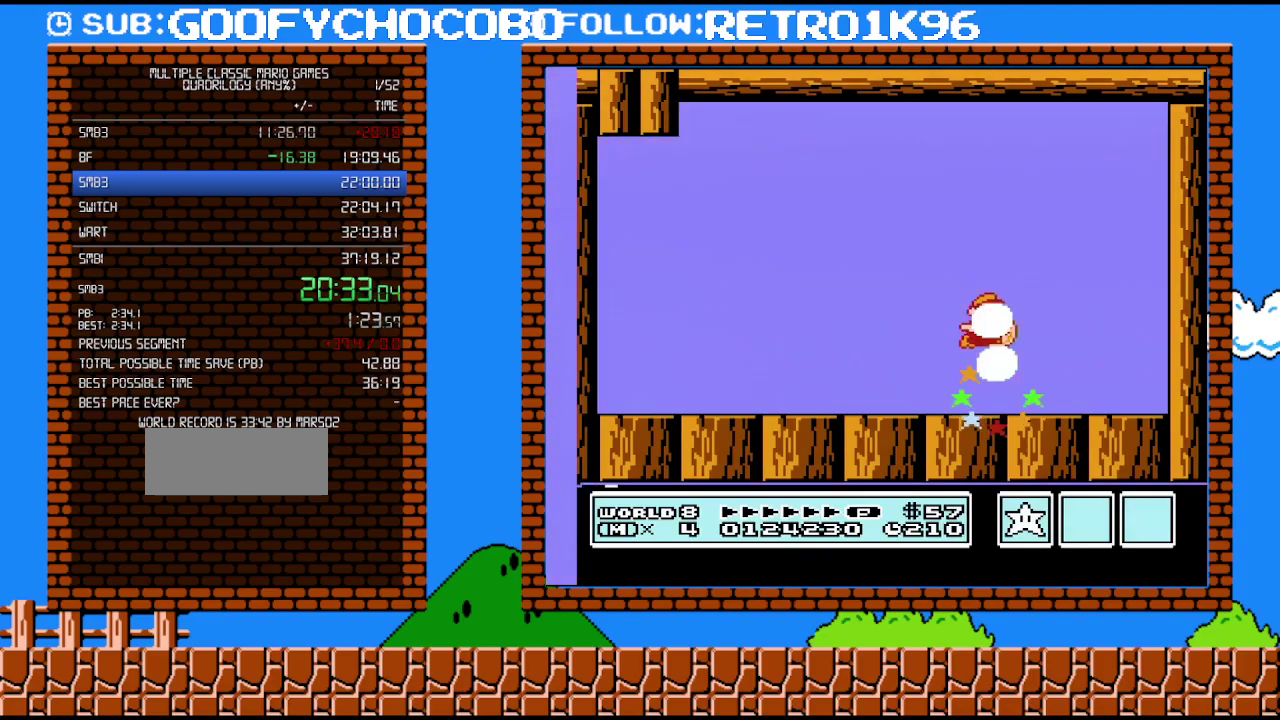
{"buttons": [], "events": [[17, "A", "up"], [17, "B", "down"], [83, "B", "up"], [200, "B", "down"], [300, "B", "up"]]}